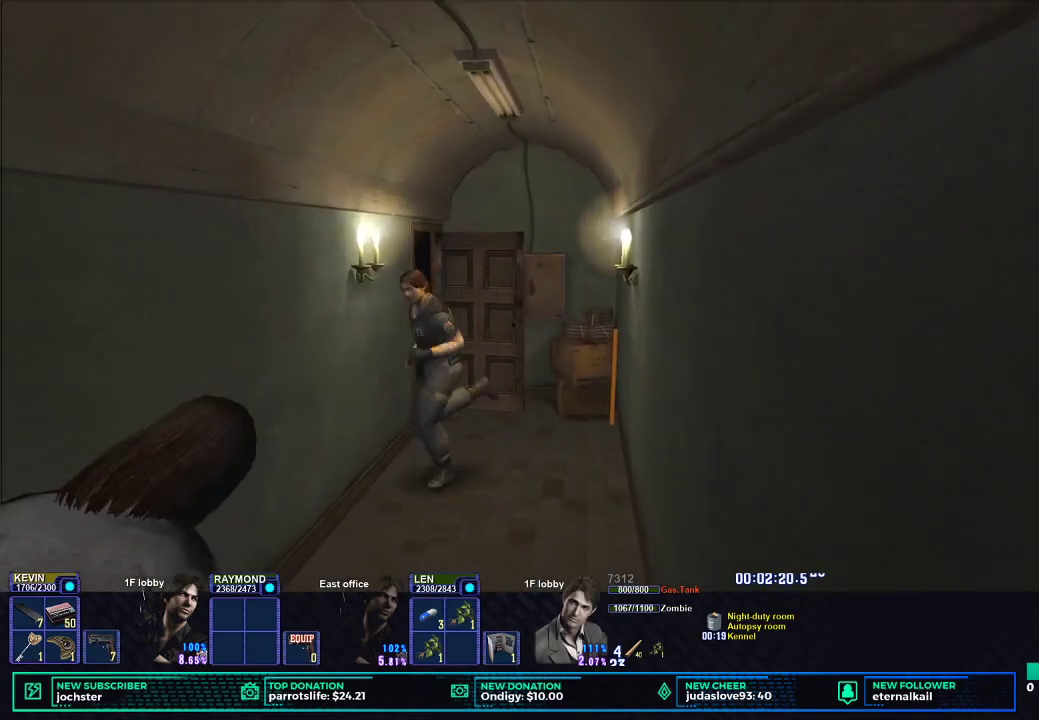
Gameplay with a controller (Xbox layout); each line is a JSON object with the inputs held at the frame after it. "button_events" lists button changes between this image and that frame as [ms after this image, input, new state], when the widget could be followed in between (sticks are given only as held states).
{"buttons": ["X"], "left_stick": "down", "right_stick": "center", "button_events": [[83, "L3", "up"]]}
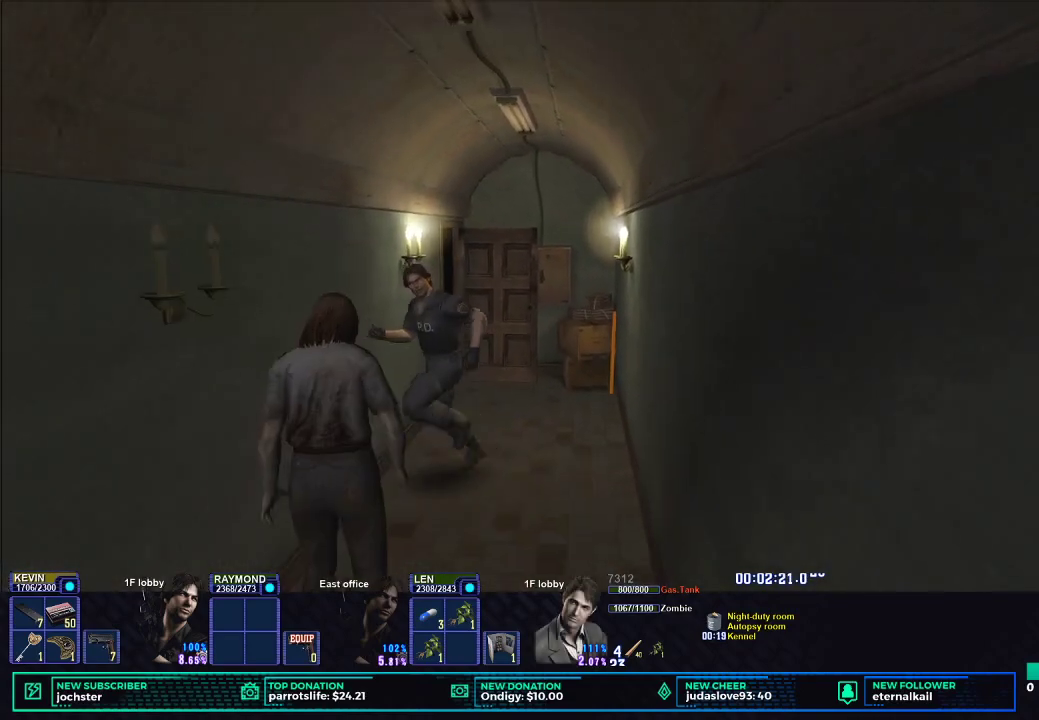
{"buttons": ["X"], "left_stick": "down", "right_stick": "center", "button_events": []}
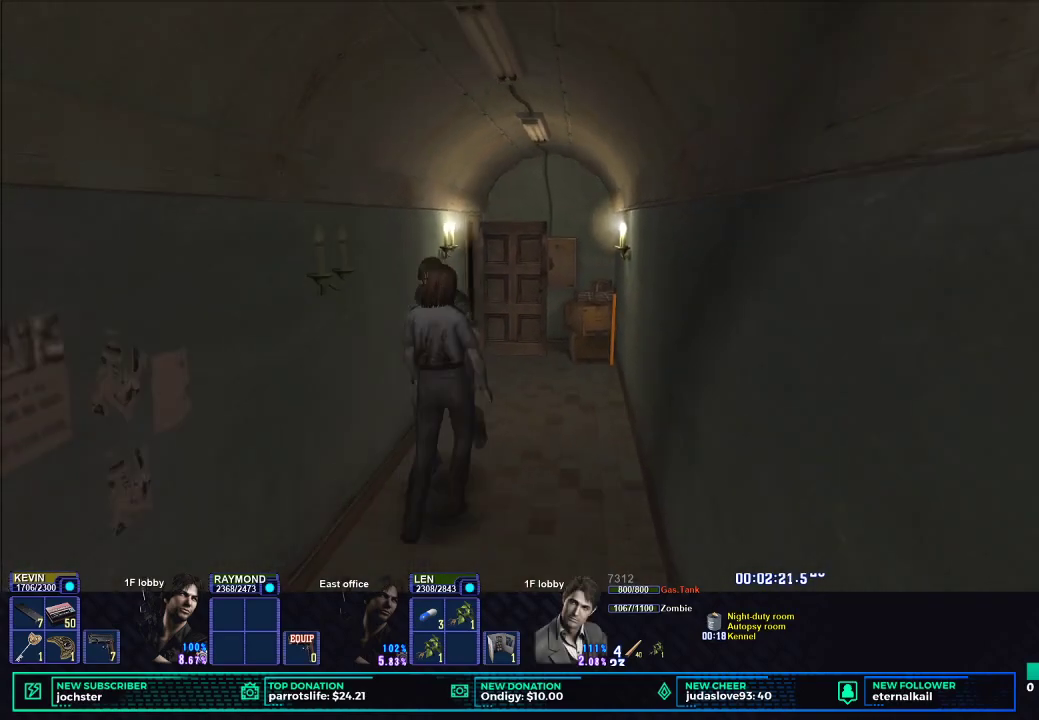
{"buttons": ["X"], "left_stick": "down", "right_stick": "center", "button_events": []}
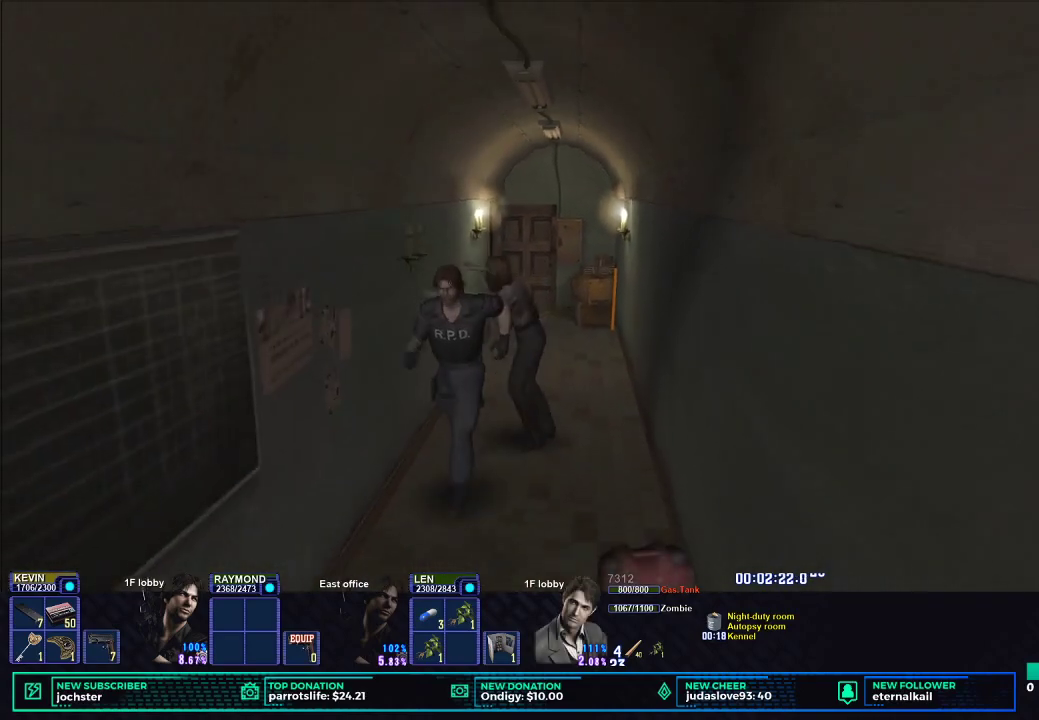
{"buttons": ["X"], "left_stick": "down-right", "right_stick": "center", "button_events": []}
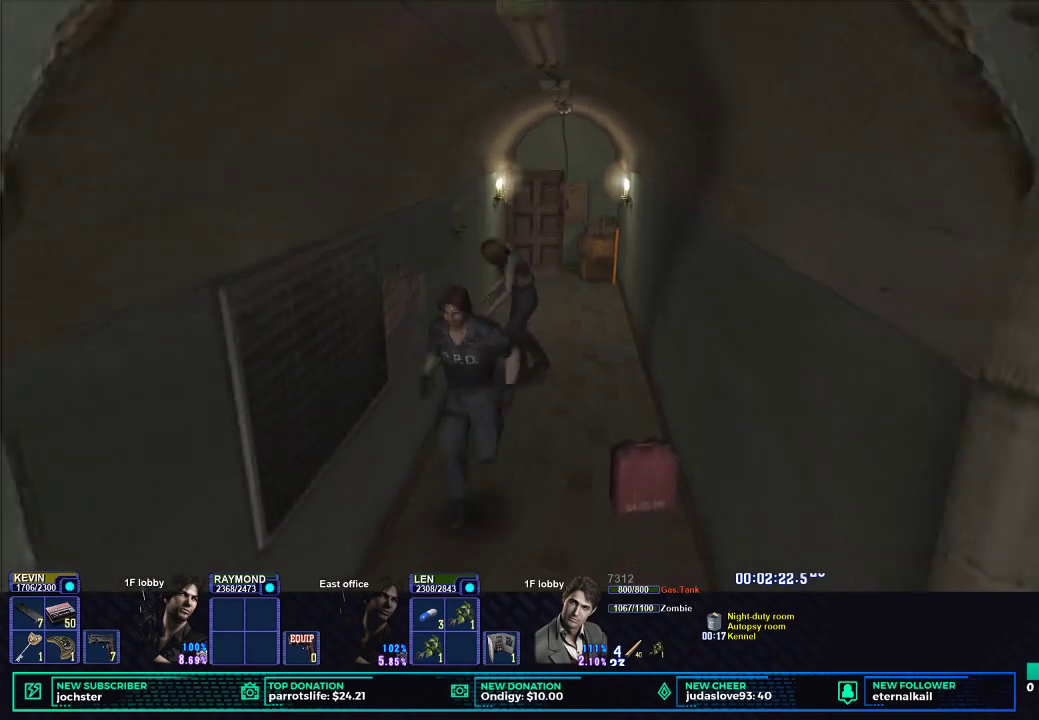
{"buttons": ["X"], "left_stick": "down-right", "right_stick": "center", "button_events": []}
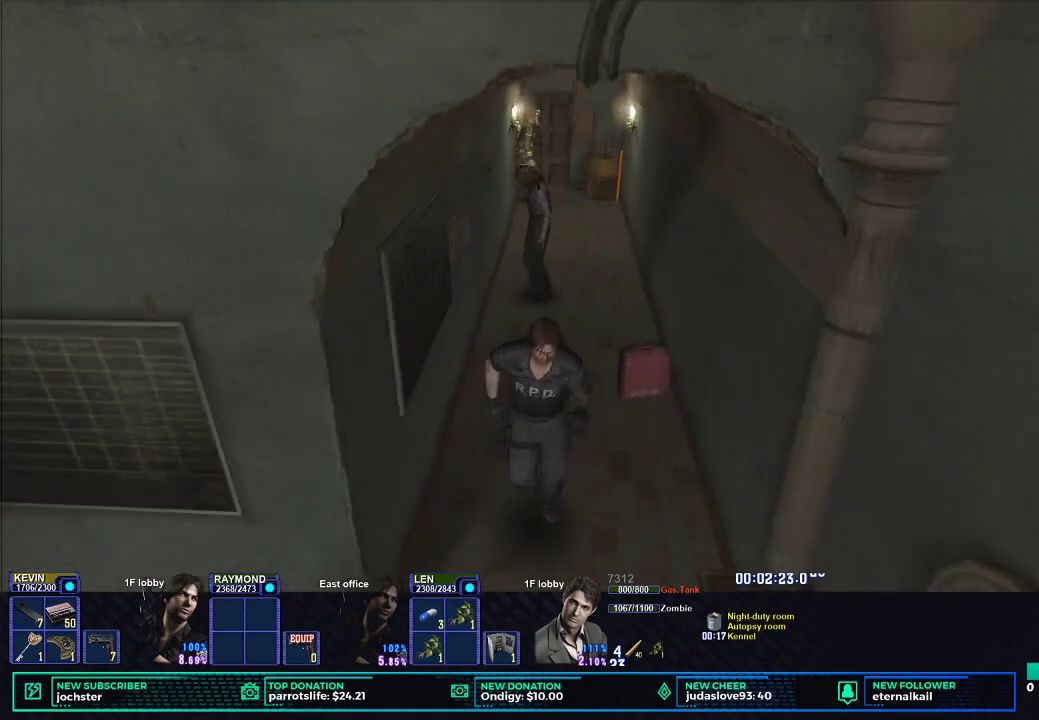
{"buttons": ["X"], "left_stick": "down", "right_stick": "center", "button_events": []}
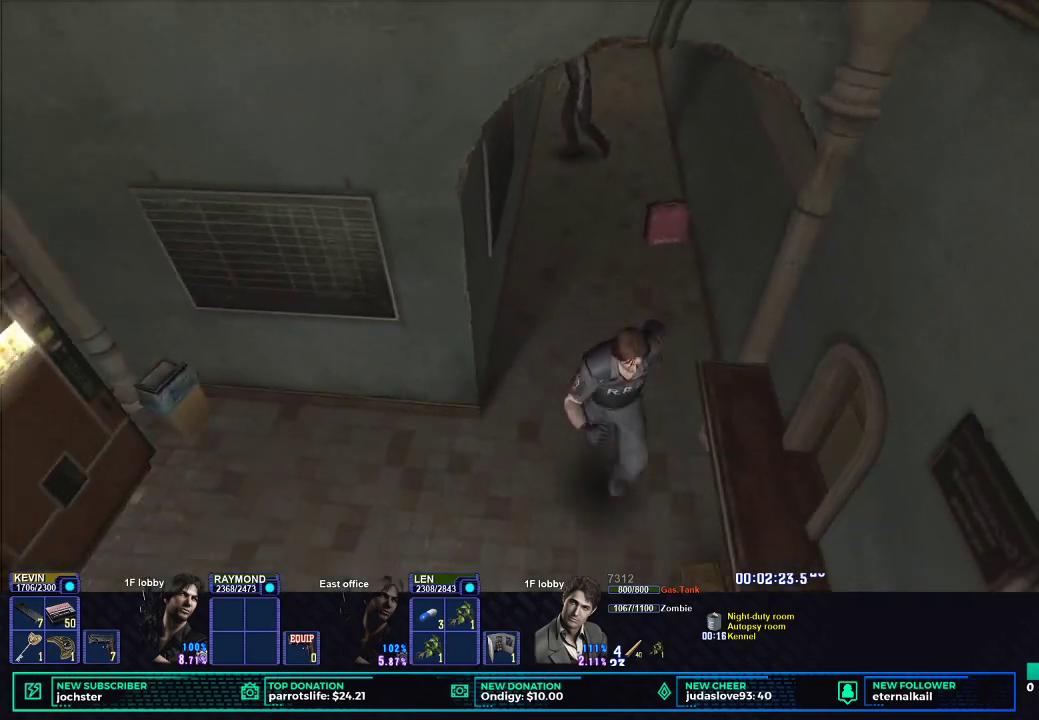
{"buttons": ["X"], "left_stick": "down", "right_stick": "center", "button_events": []}
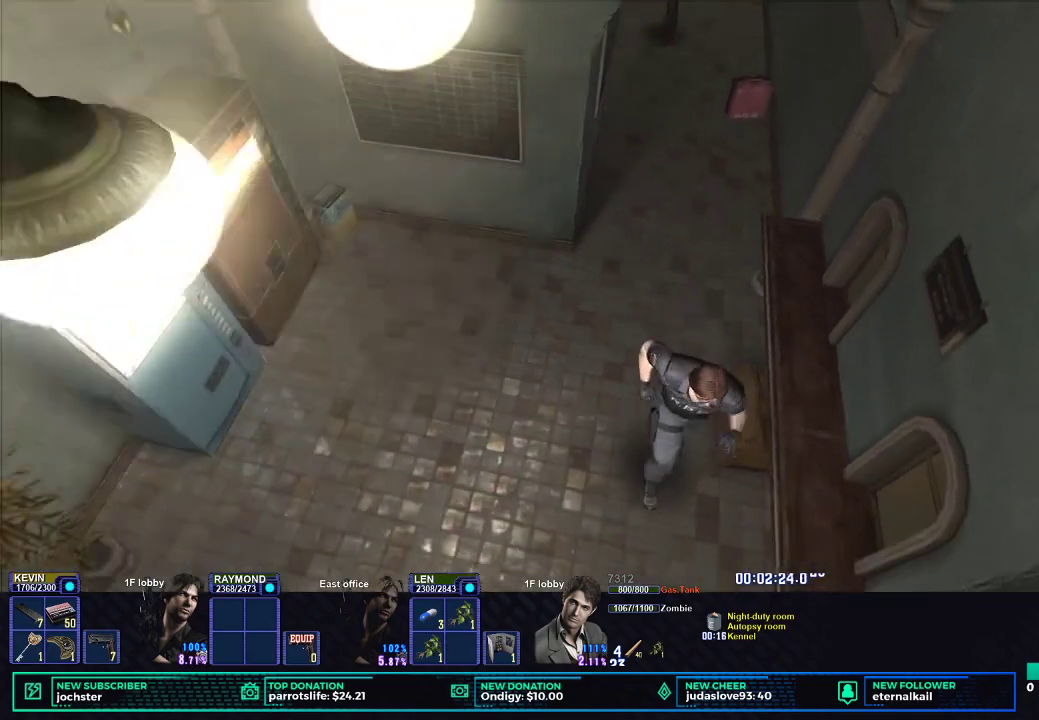
{"buttons": ["X"], "left_stick": "down-right", "right_stick": "center", "button_events": []}
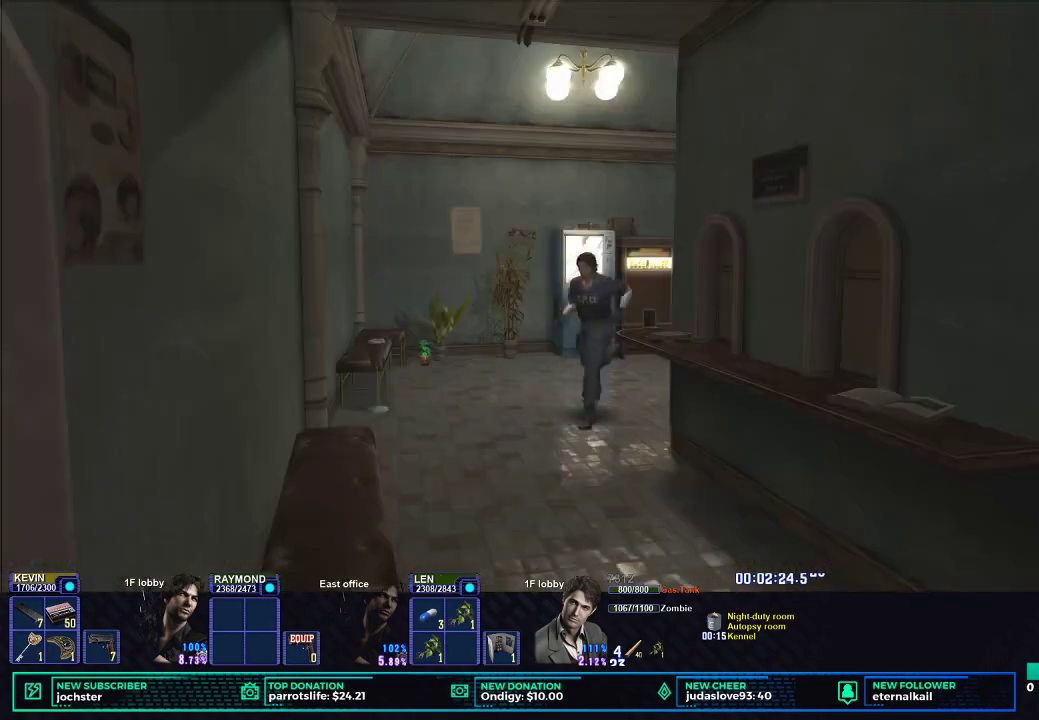
{"buttons": ["SELECT"], "left_stick": "center", "right_stick": "center", "button_events": [[183, "X", "up"], [483, "SELECT", "down"]]}
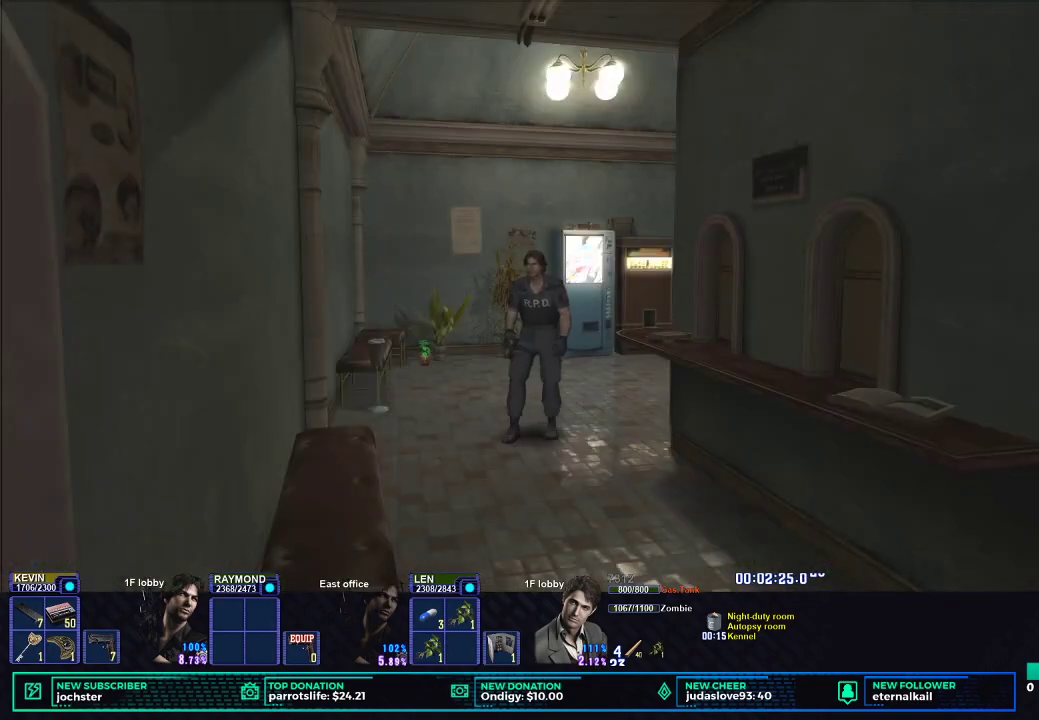
{"buttons": [], "left_stick": "center", "right_stick": "center", "button_events": [[134, "SELECT", "up"]]}
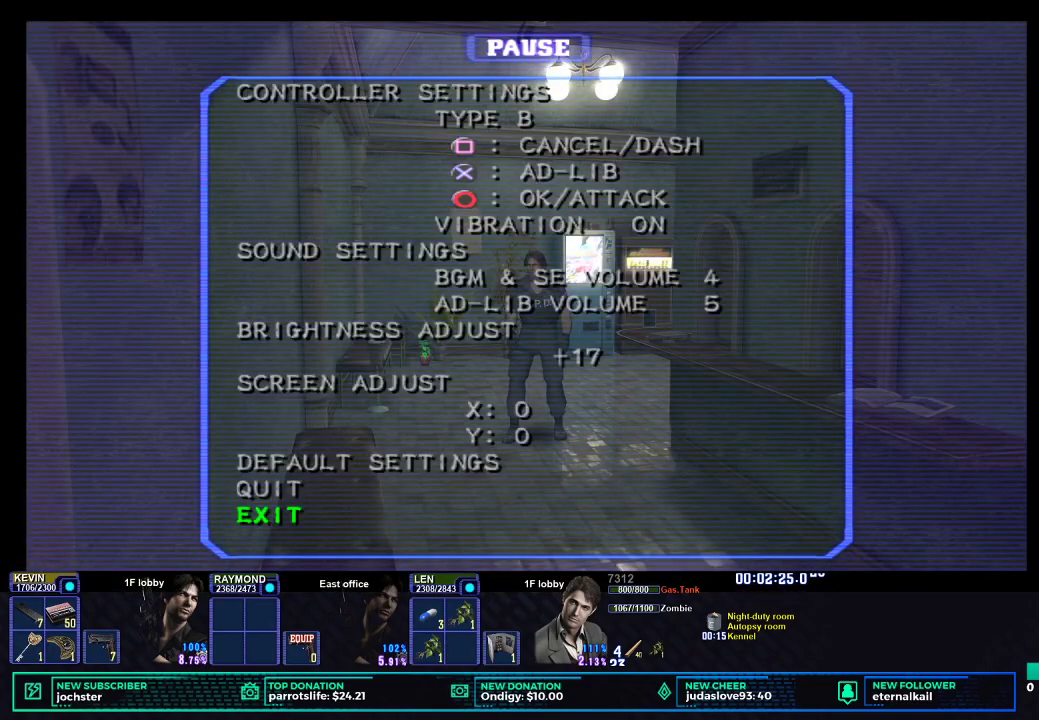
{"buttons": [], "left_stick": "center", "right_stick": "center", "button_events": []}
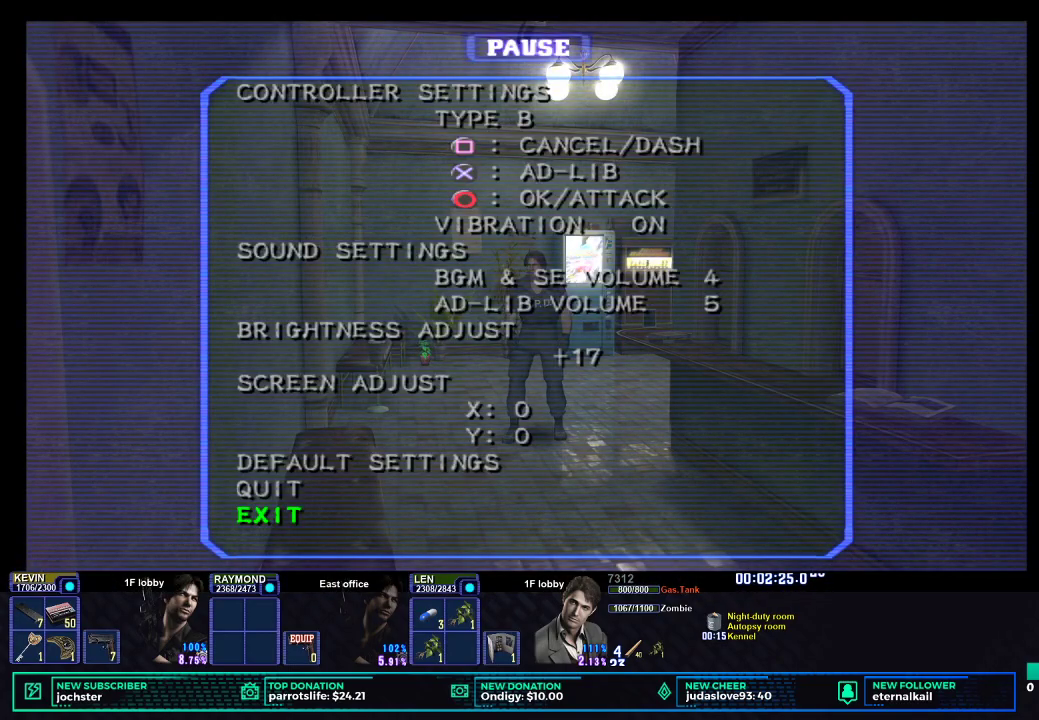
{"buttons": [], "left_stick": "center", "right_stick": "center", "button_events": []}
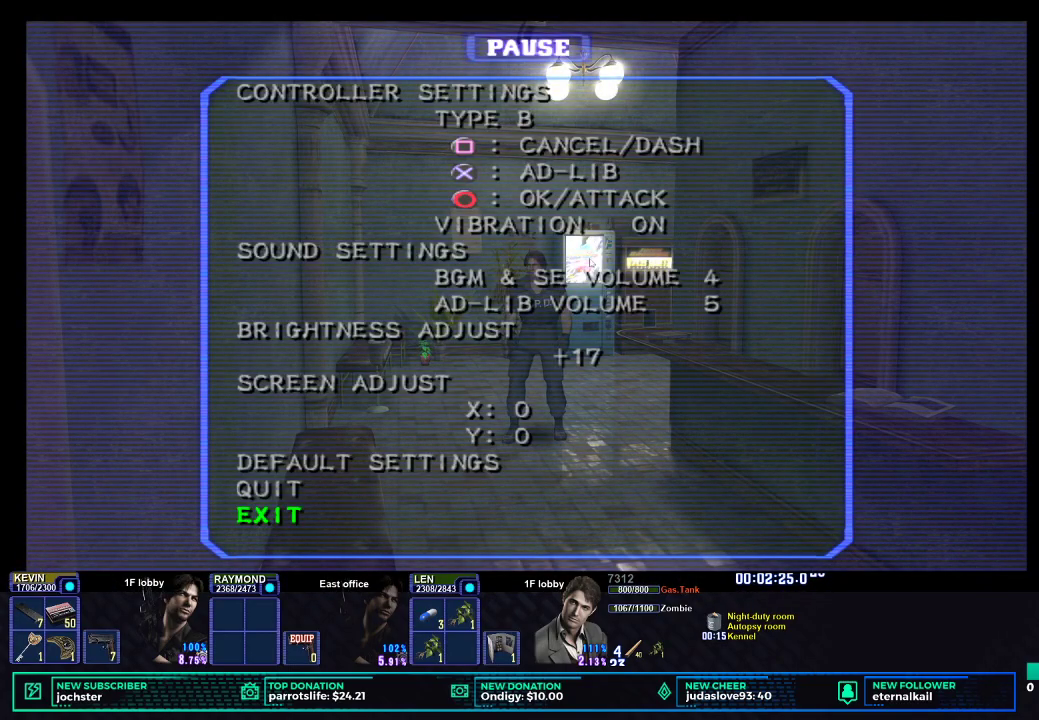
{"buttons": [], "left_stick": "center", "right_stick": "center", "button_events": []}
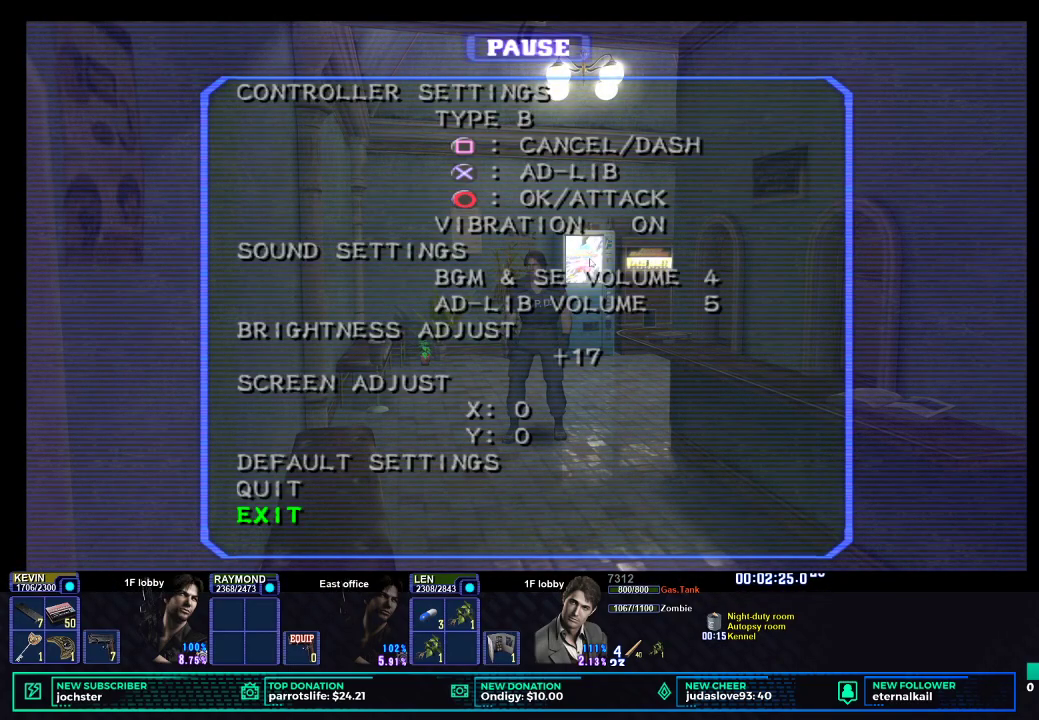
{"buttons": [], "left_stick": "center", "right_stick": "center", "button_events": []}
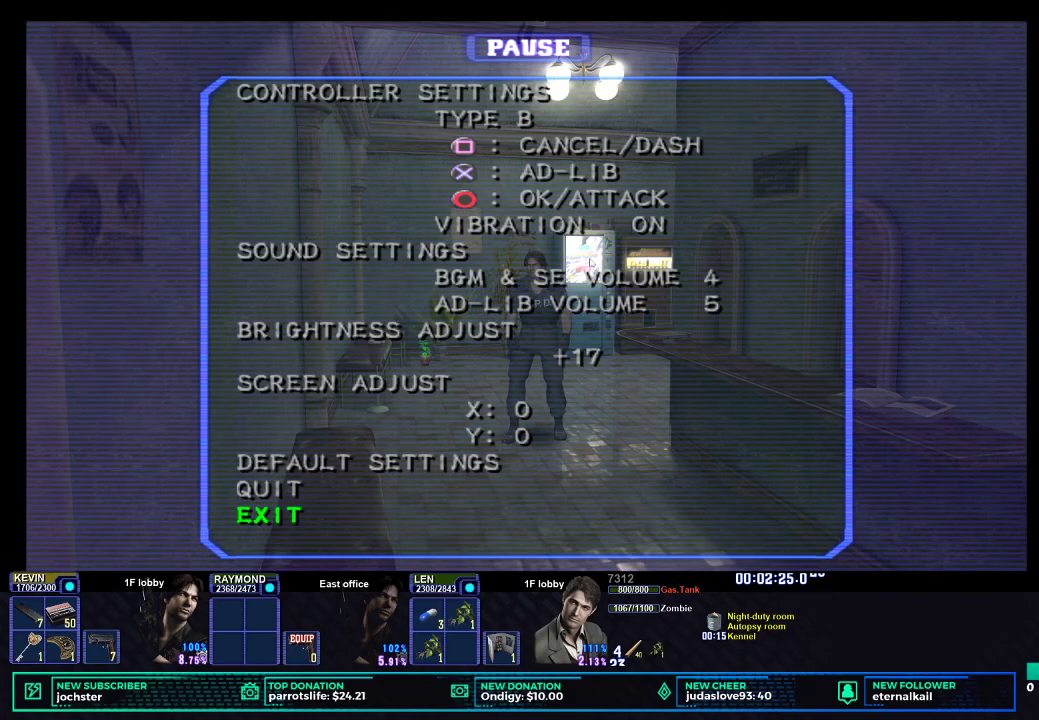
{"buttons": [], "left_stick": "center", "right_stick": "center", "button_events": []}
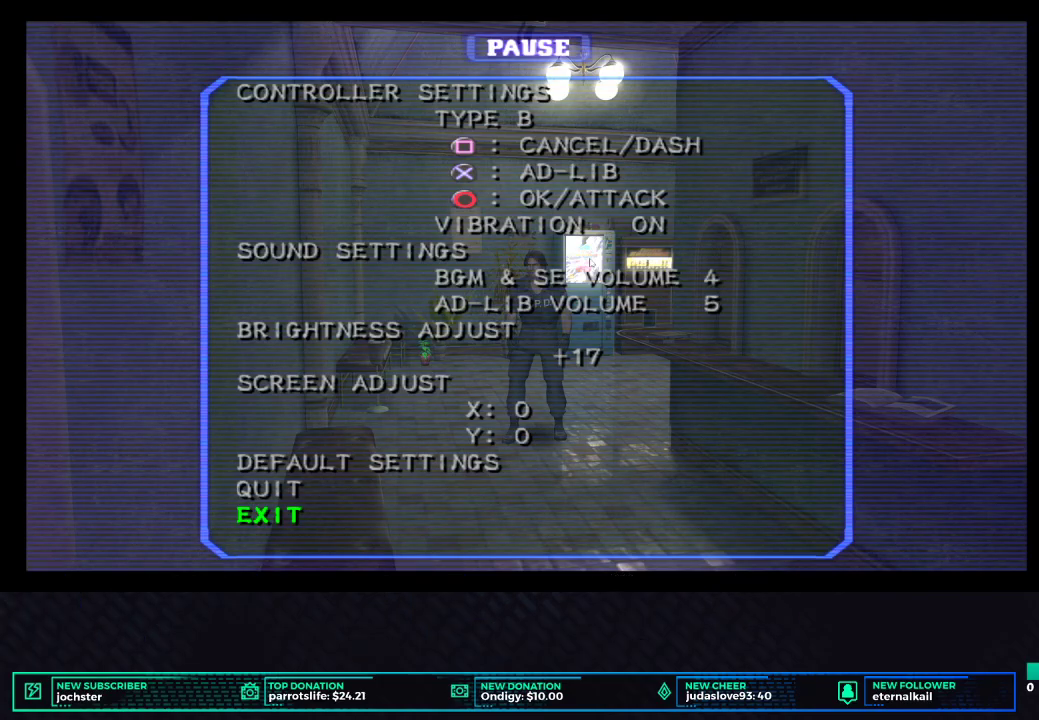
{"buttons": [], "left_stick": "center", "right_stick": "center", "button_events": []}